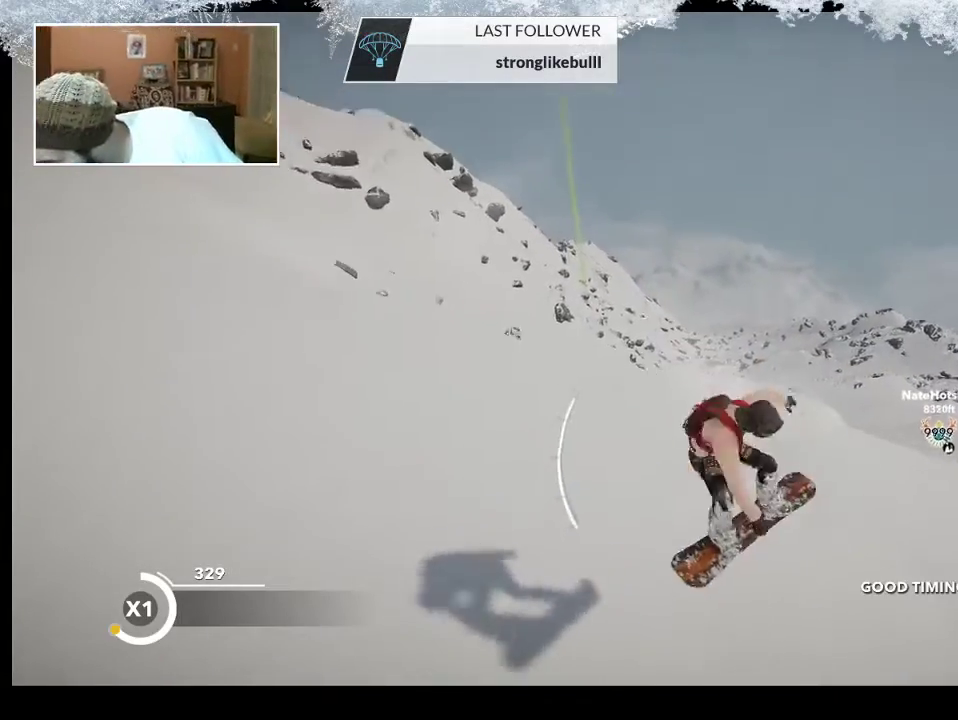
Gameplay with a controller (PlayStation layout); each line is a JSON object with the inputs held at the frame after it. "events" lists button and stick changes between this image and that frame as [ms after this image, input, new state], when the widget could be followed in between.
{"buttons": [], "left_stick": "center", "right_stick": "center", "events": [[67, "right_stick", "up"], [333, "R2", "up"], [333, "right_stick", "center"]]}
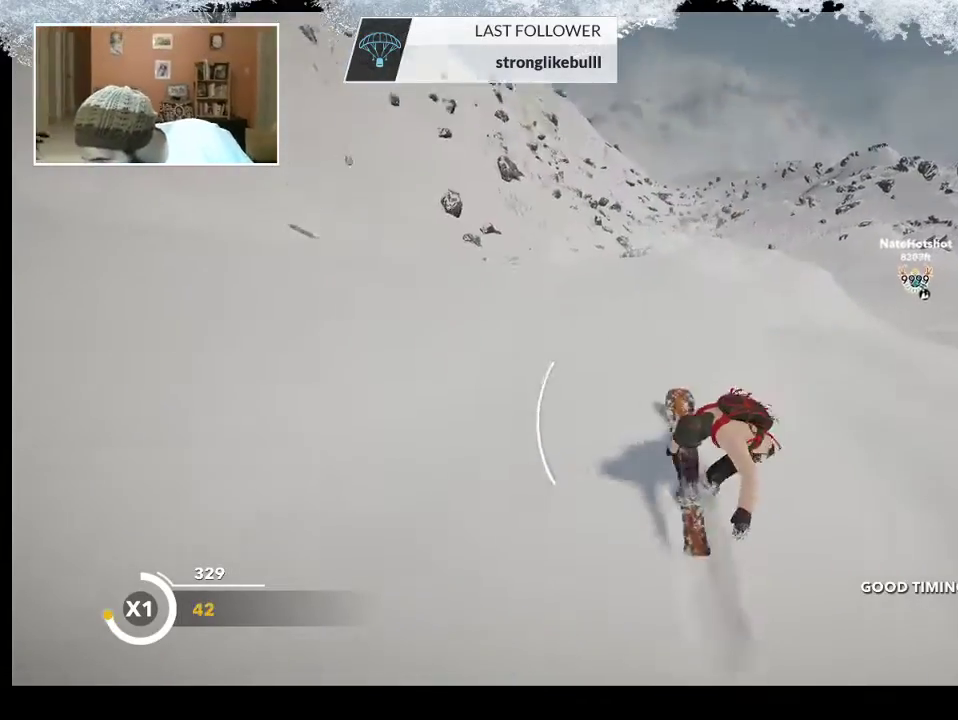
{"buttons": [], "left_stick": "center", "right_stick": "center", "events": []}
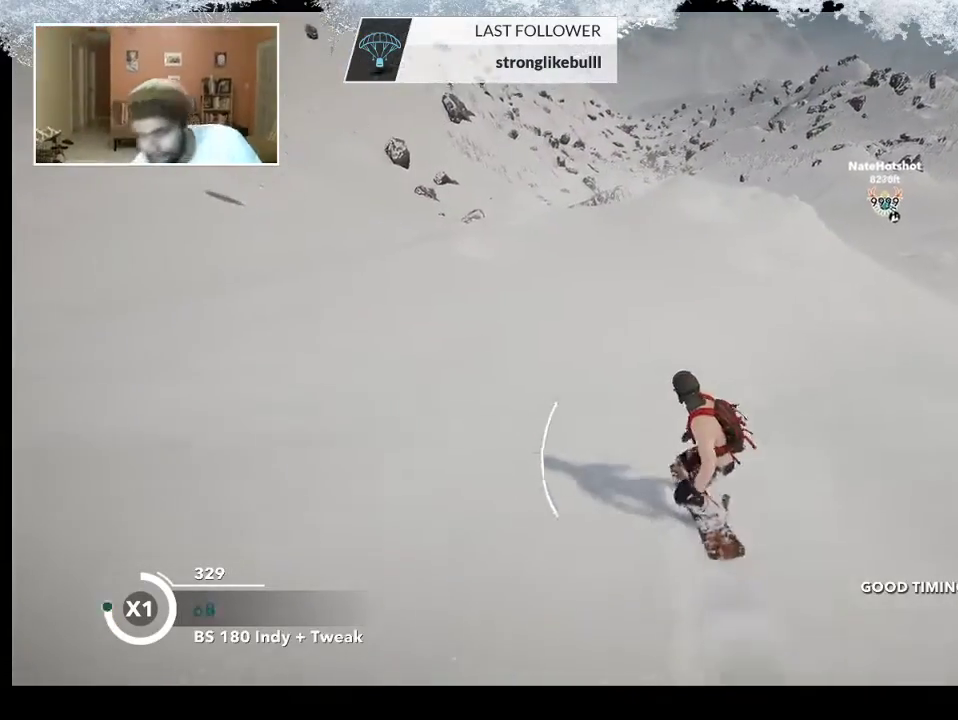
{"buttons": [], "left_stick": "up-left", "right_stick": "center", "events": [[100, "left_stick", "up-left"]]}
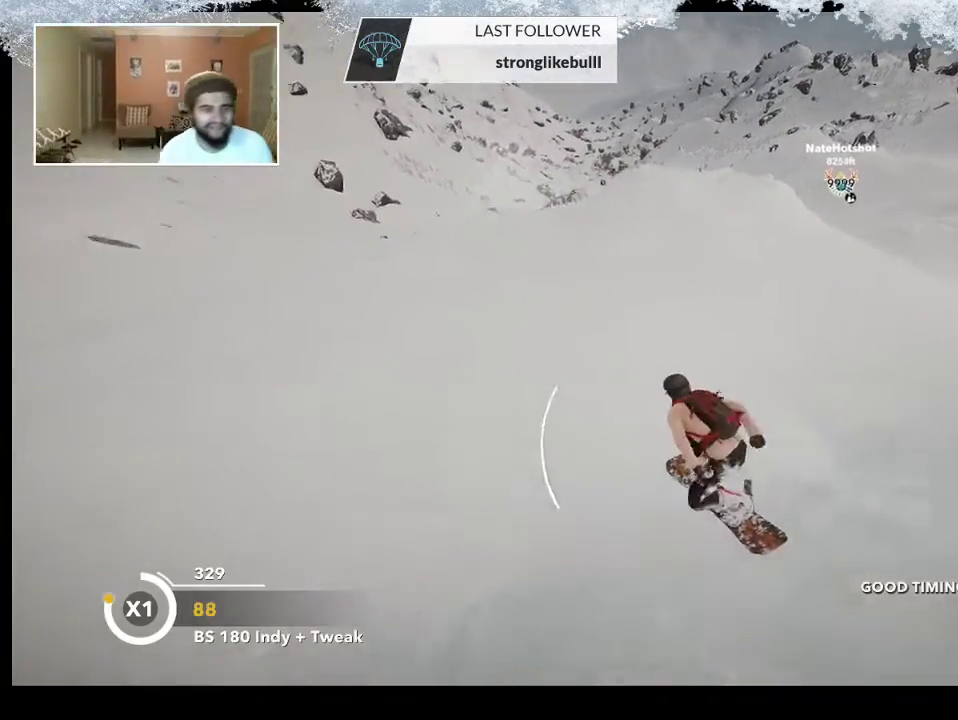
{"buttons": [], "left_stick": "center", "right_stick": "center", "events": [[100, "left_stick", "center"]]}
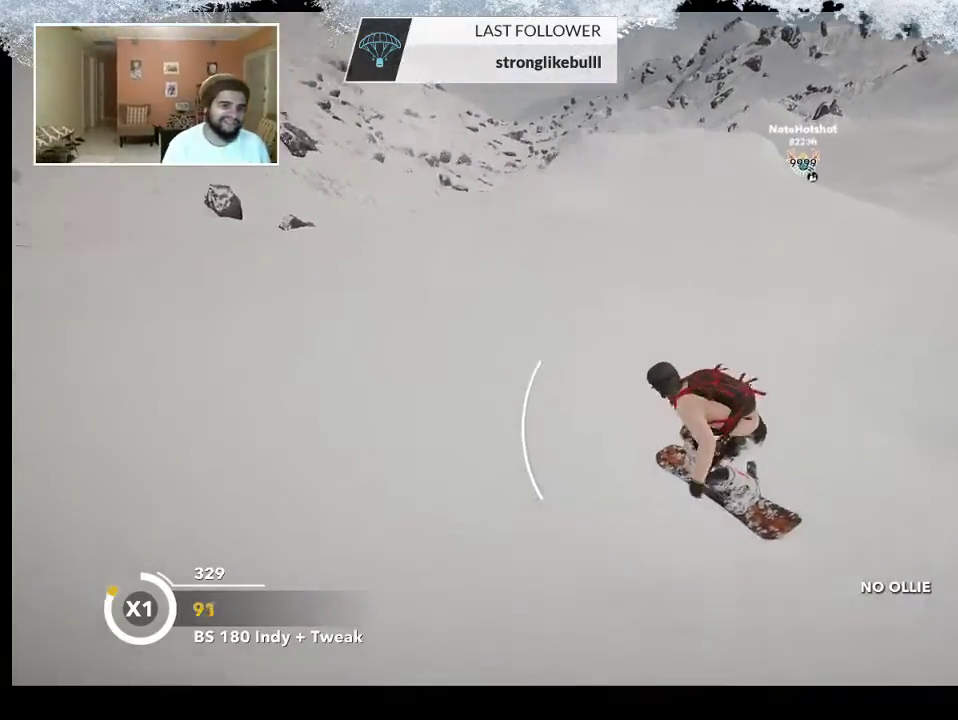
{"buttons": [], "left_stick": "up", "right_stick": "center", "events": [[433, "left_stick", "up"]]}
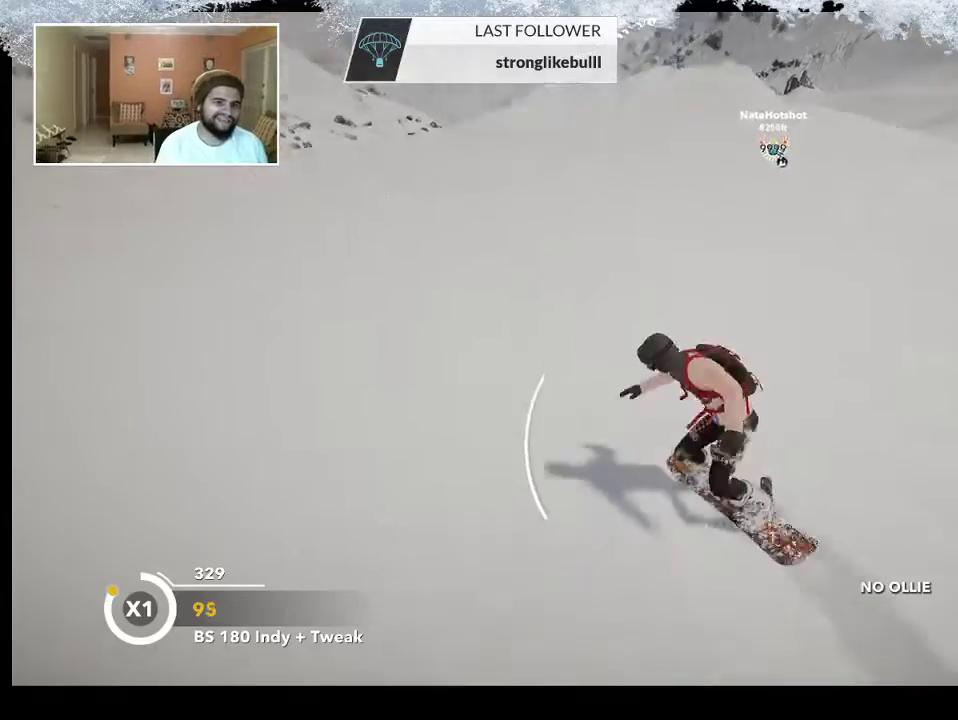
{"buttons": [], "left_stick": "up-left", "right_stick": "center", "events": [[400, "left_stick", "up-left"]]}
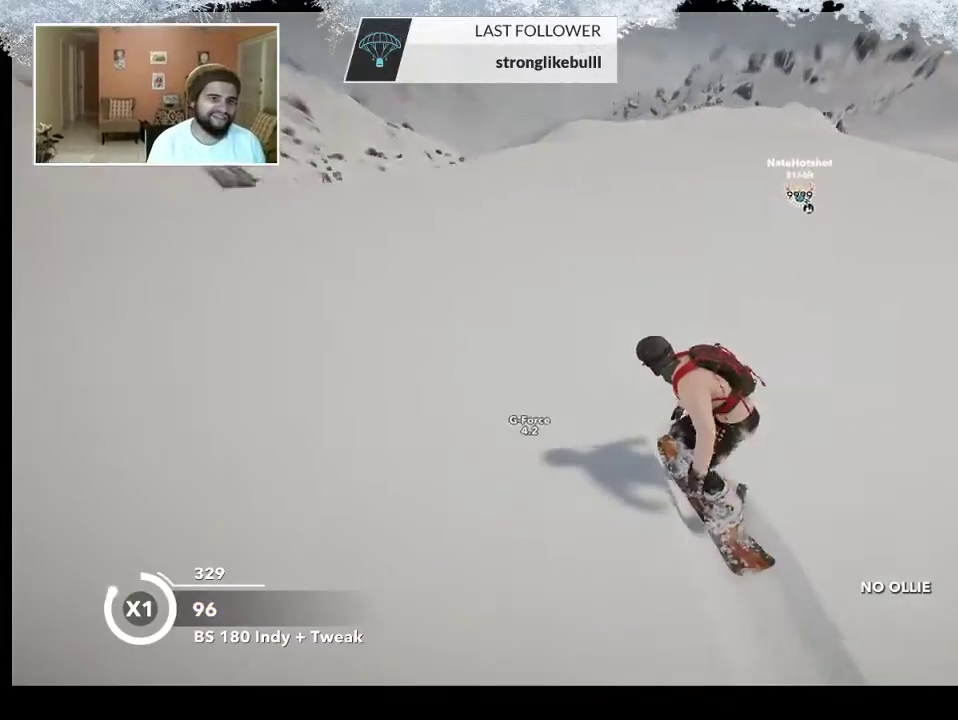
{"buttons": ["R2"], "left_stick": "up-left", "right_stick": "center", "events": [[500, "R2", "down"]]}
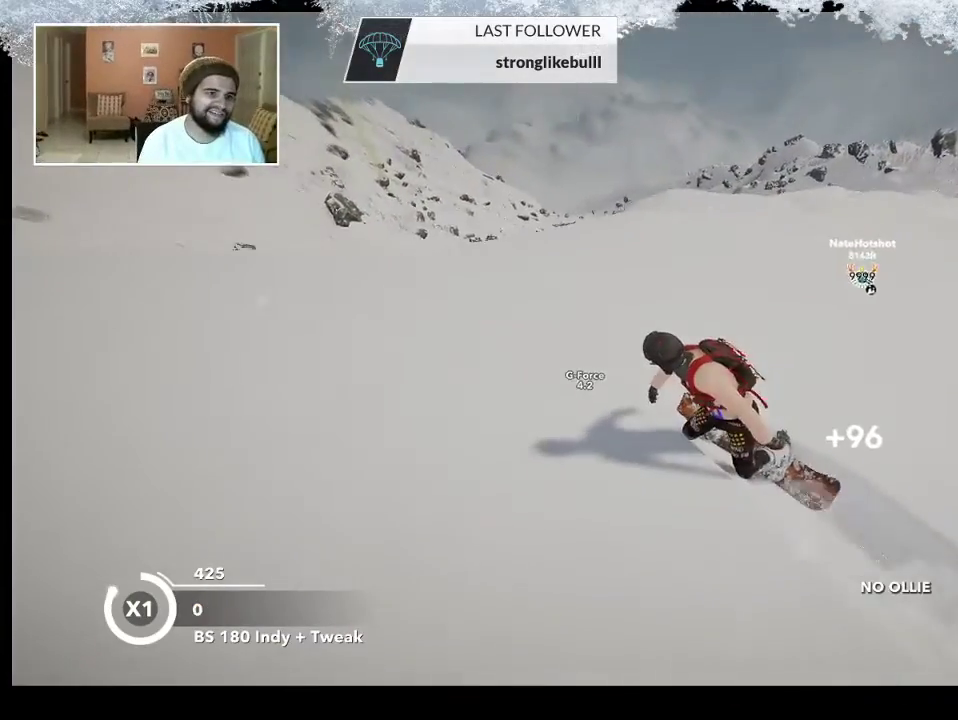
{"buttons": [], "left_stick": "left", "right_stick": "center", "events": [[167, "left_stick", "center"], [333, "R2", "up"], [333, "left_stick", "left"]]}
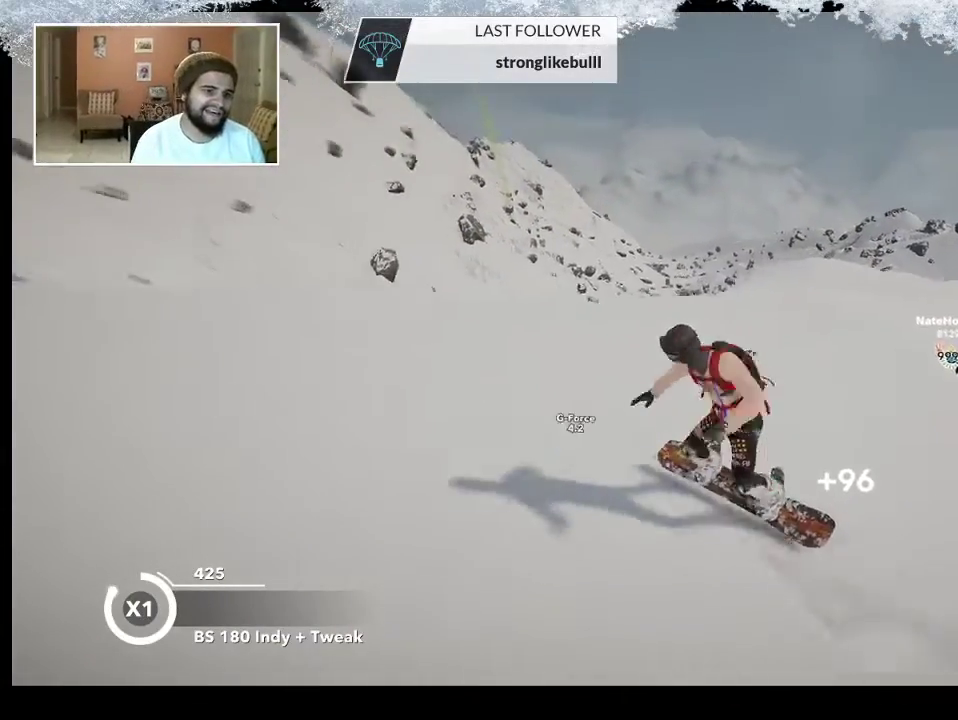
{"buttons": ["L2"], "left_stick": "center", "right_stick": "up-right", "events": [[67, "left_stick", "center"], [133, "L2", "down"], [167, "right_stick", "right"], [367, "right_stick", "up-right"]]}
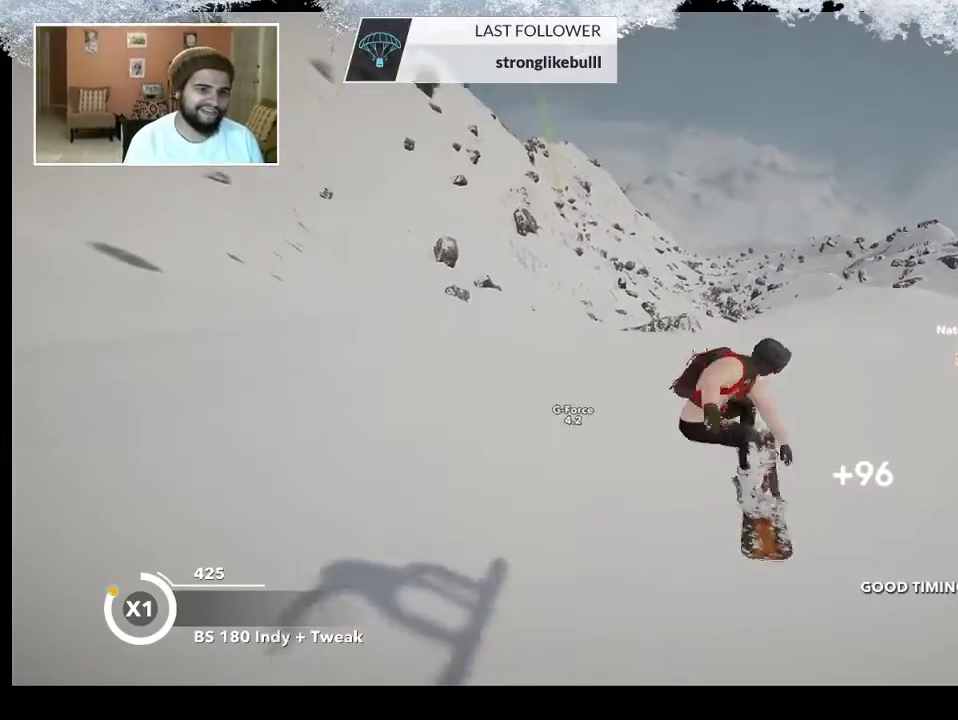
{"buttons": [], "left_stick": "left", "right_stick": "center", "events": [[33, "right_stick", "up"], [200, "L2", "up"], [233, "right_stick", "center"], [433, "left_stick", "left"]]}
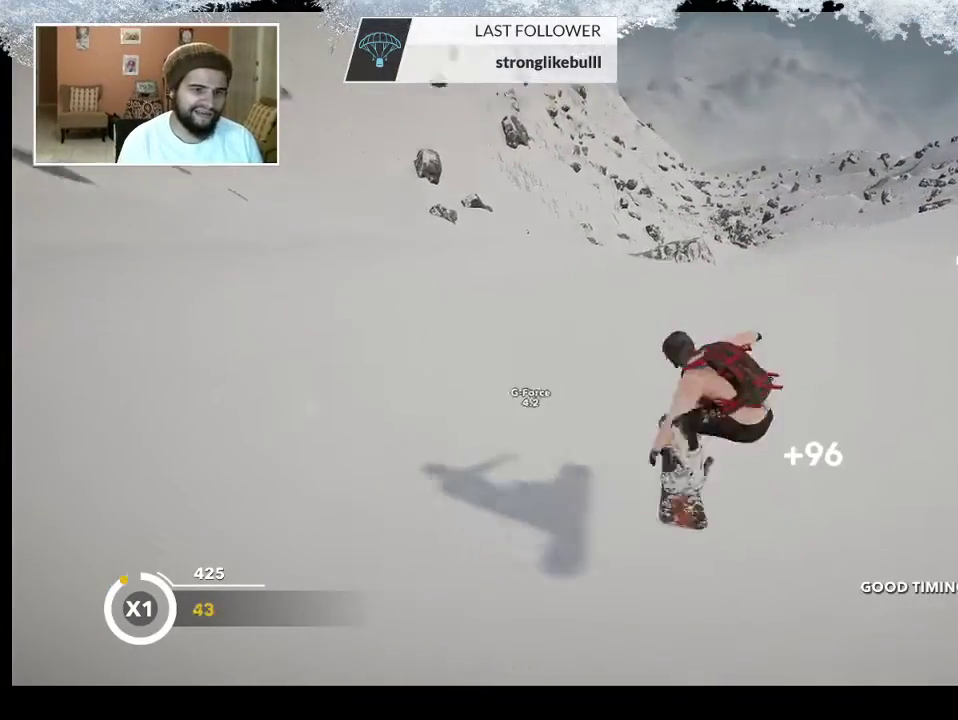
{"buttons": ["R2"], "left_stick": "left", "right_stick": "center", "events": [[433, "R2", "down"]]}
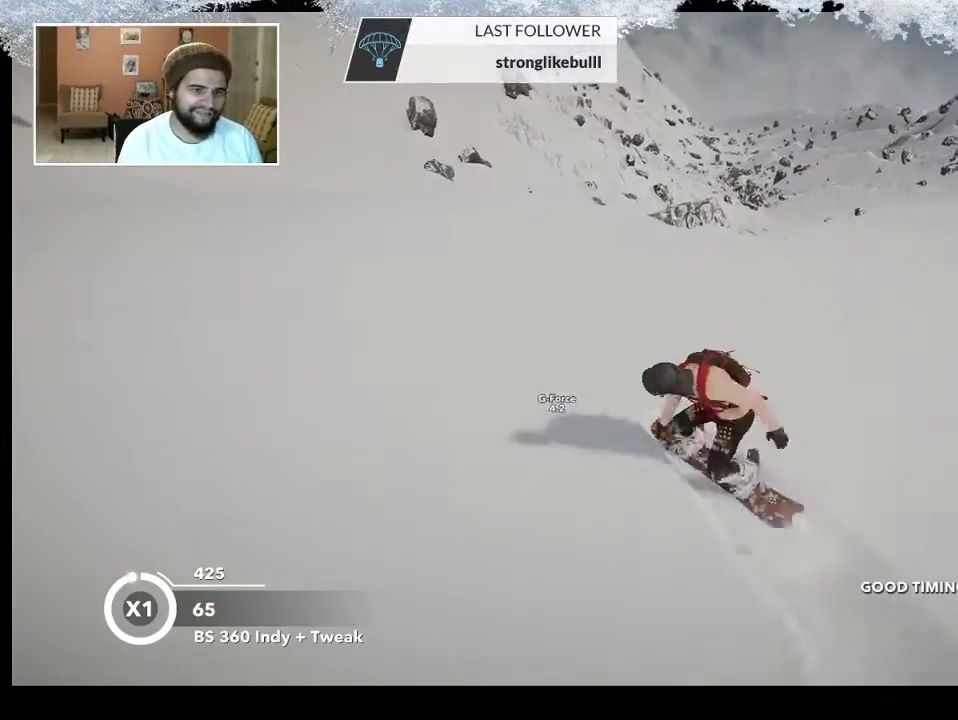
{"buttons": ["R2"], "left_stick": "center", "right_stick": "center", "events": [[33, "left_stick", "center"]]}
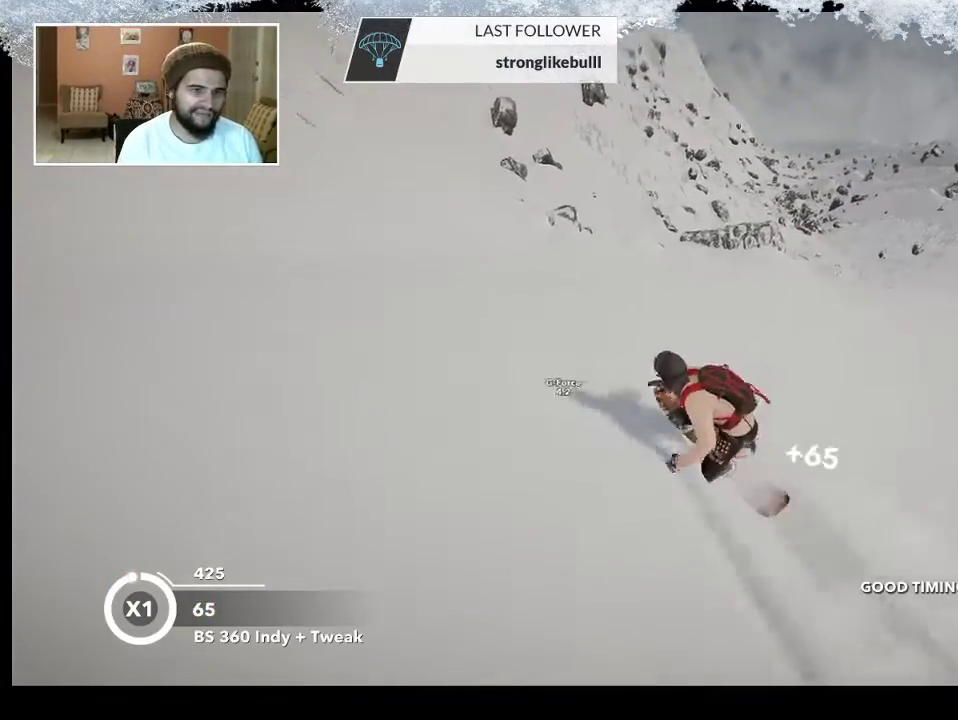
{"buttons": ["R2"], "left_stick": "center", "right_stick": "up", "events": [[67, "R2", "up"], [200, "right_stick", "right"], [233, "R2", "down"], [467, "right_stick", "up"]]}
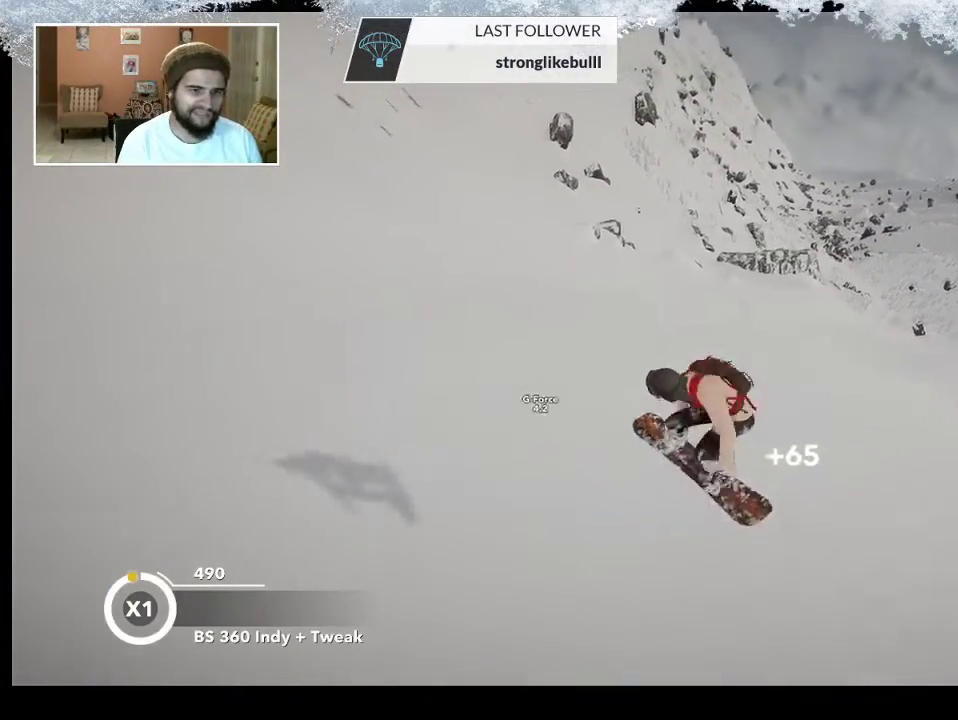
{"buttons": [], "left_stick": "center", "right_stick": "center", "events": [[467, "R2", "up"], [500, "right_stick", "center"]]}
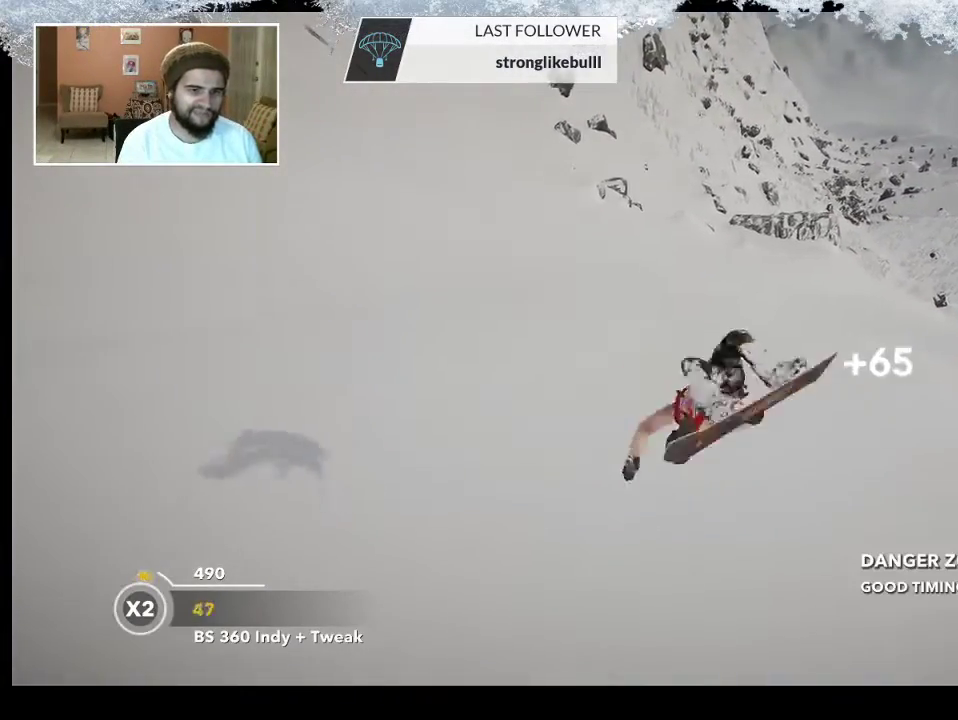
{"buttons": [], "left_stick": "center", "right_stick": "center", "events": []}
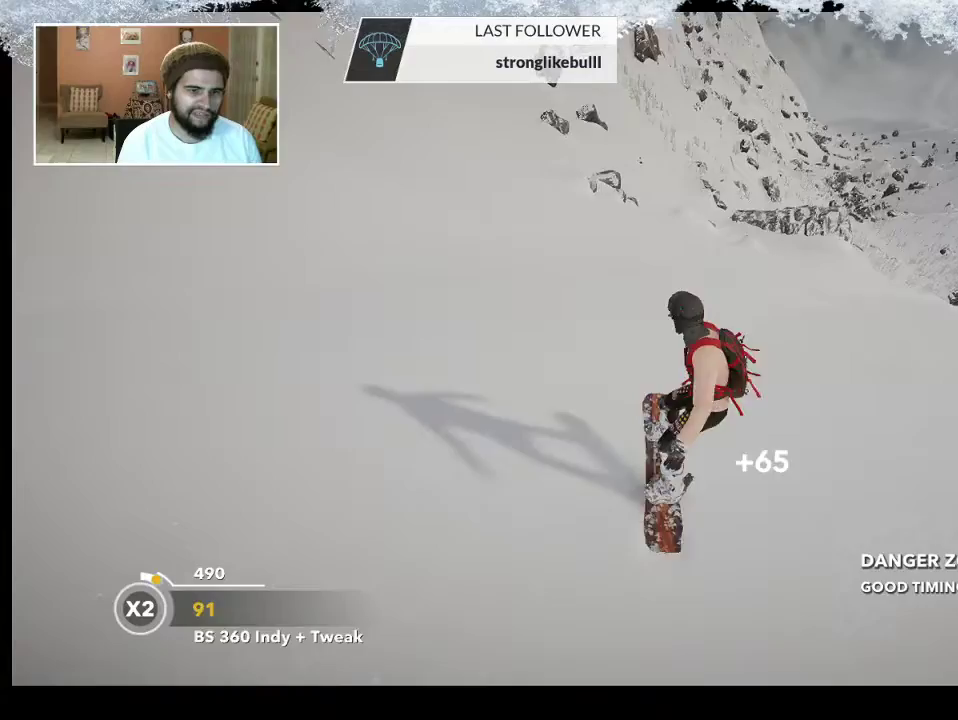
{"buttons": [], "left_stick": "up-left", "right_stick": "center", "events": [[67, "left_stick", "up"], [333, "left_stick", "up-left"]]}
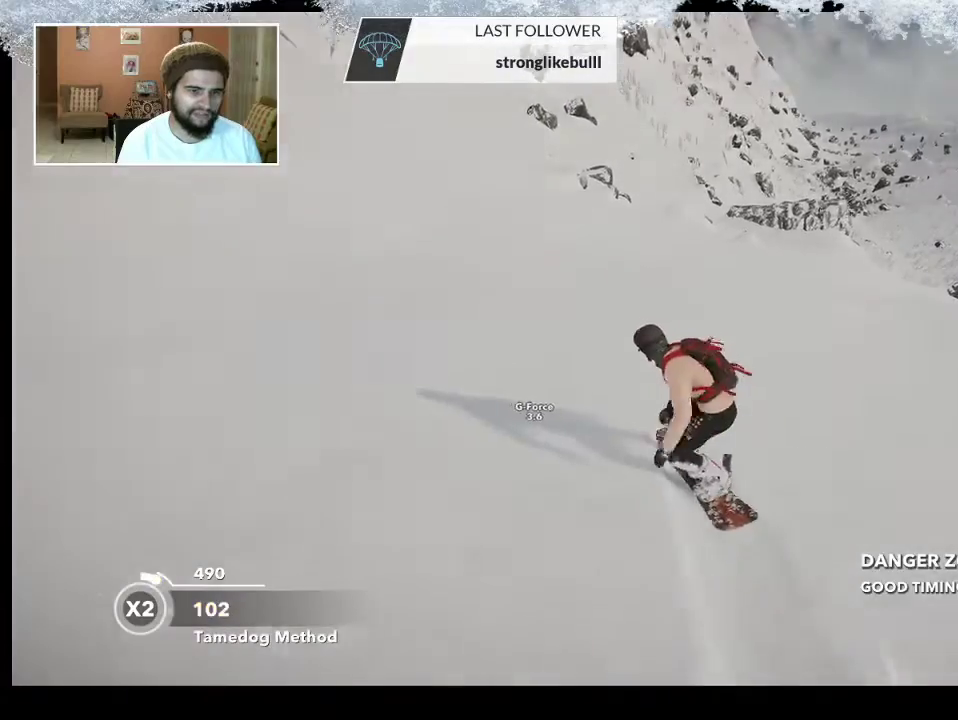
{"buttons": [], "left_stick": "up", "right_stick": "center", "events": [[367, "left_stick", "up"]]}
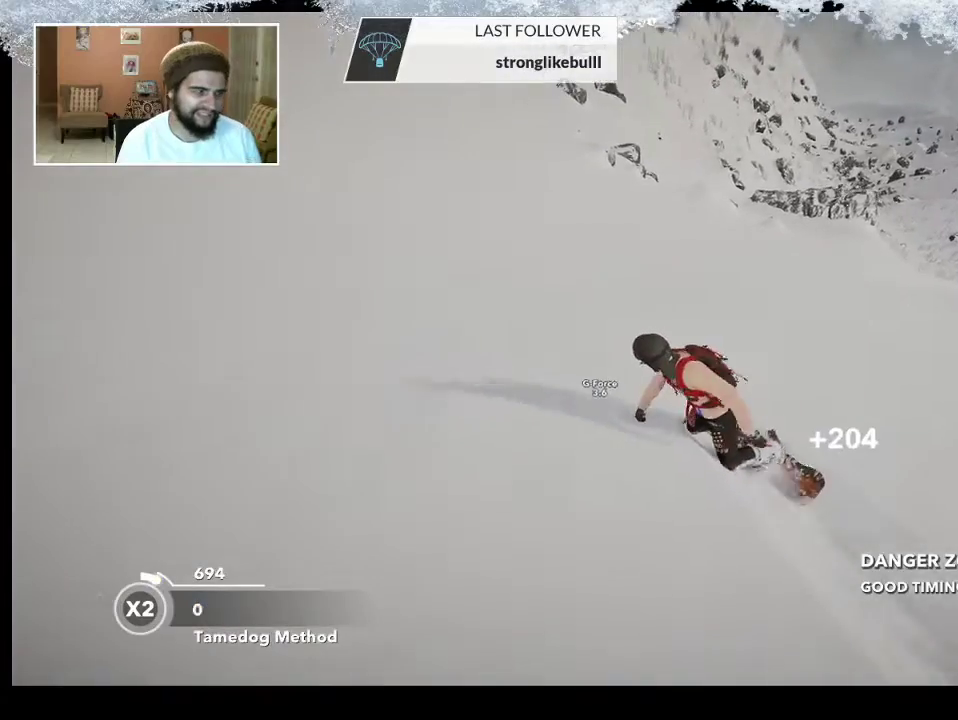
{"buttons": [], "left_stick": "up", "right_stick": "center", "events": []}
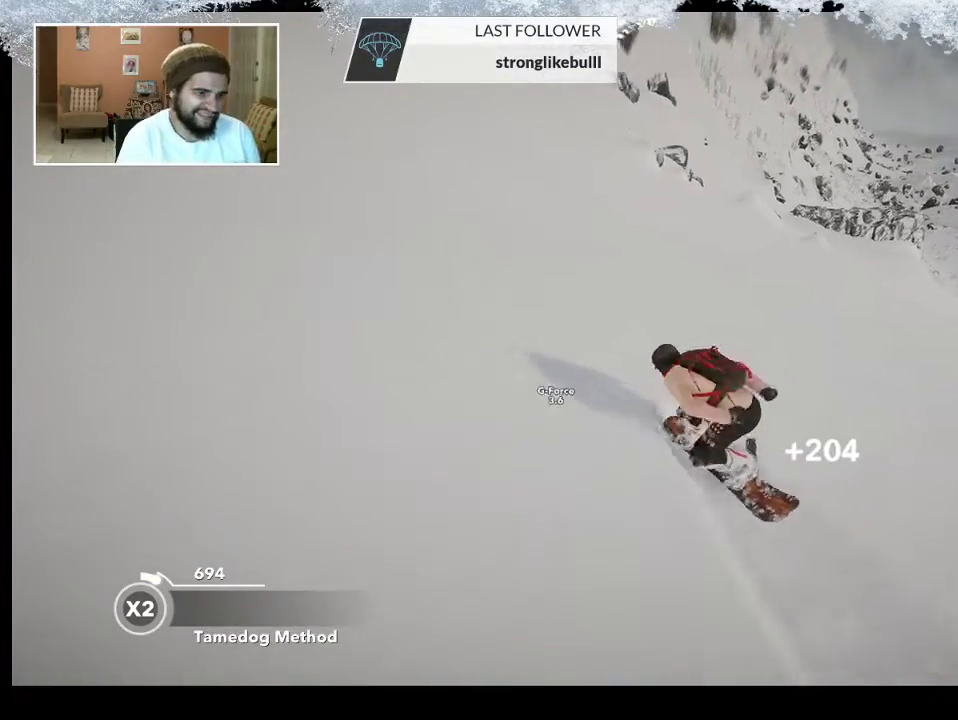
{"buttons": [], "left_stick": "up", "right_stick": "center", "events": [[33, "left_stick", "center"], [300, "left_stick", "up"]]}
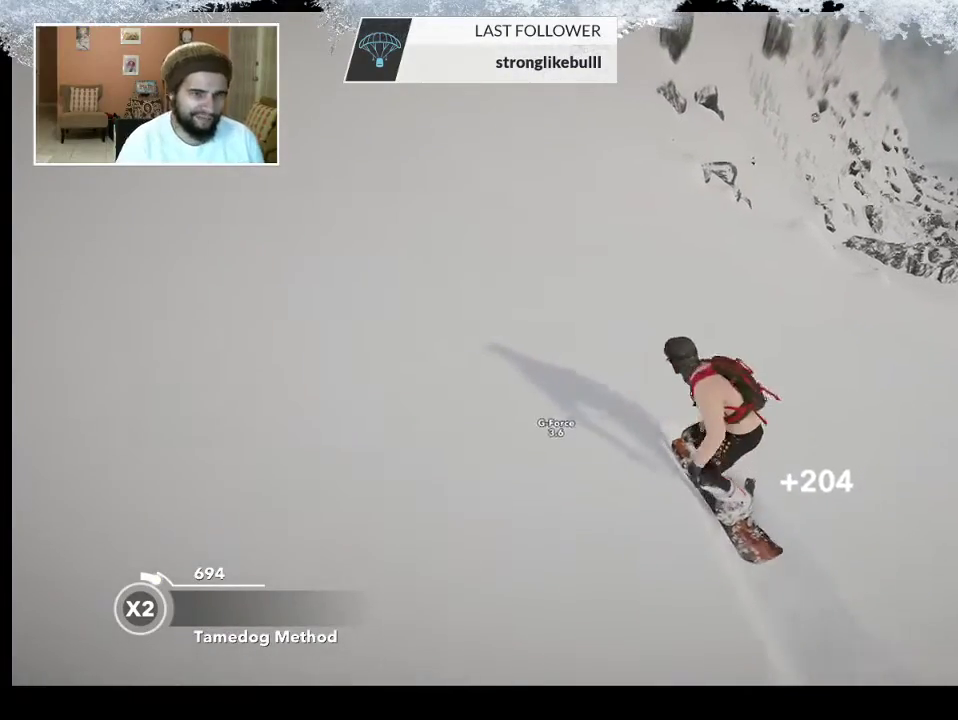
{"buttons": [], "left_stick": "up", "right_stick": "center", "events": []}
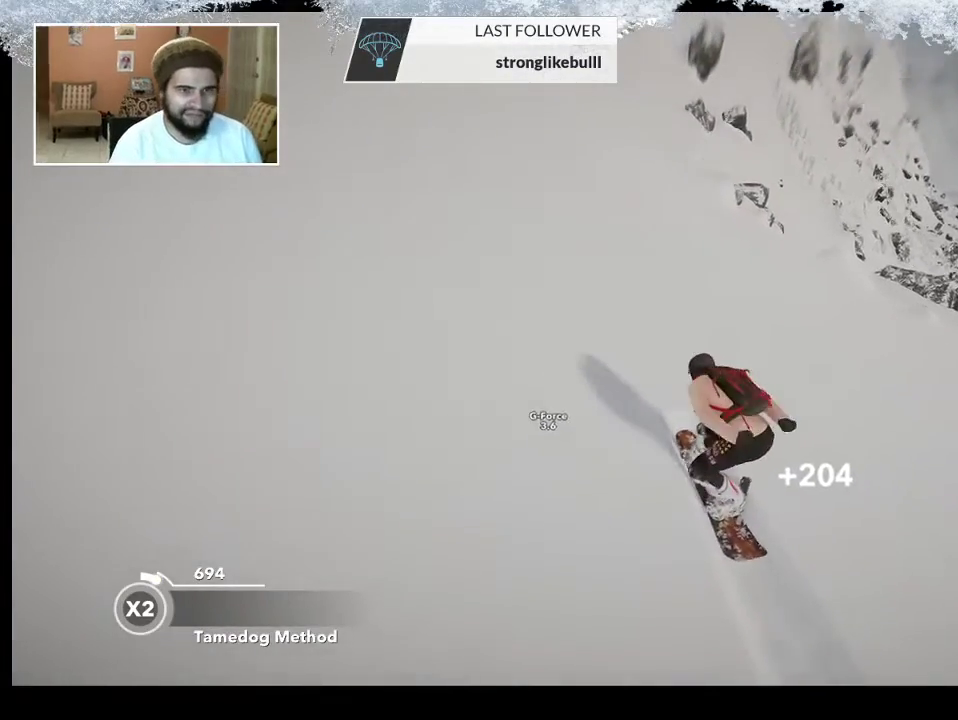
{"buttons": [], "left_stick": "up", "right_stick": "center", "events": []}
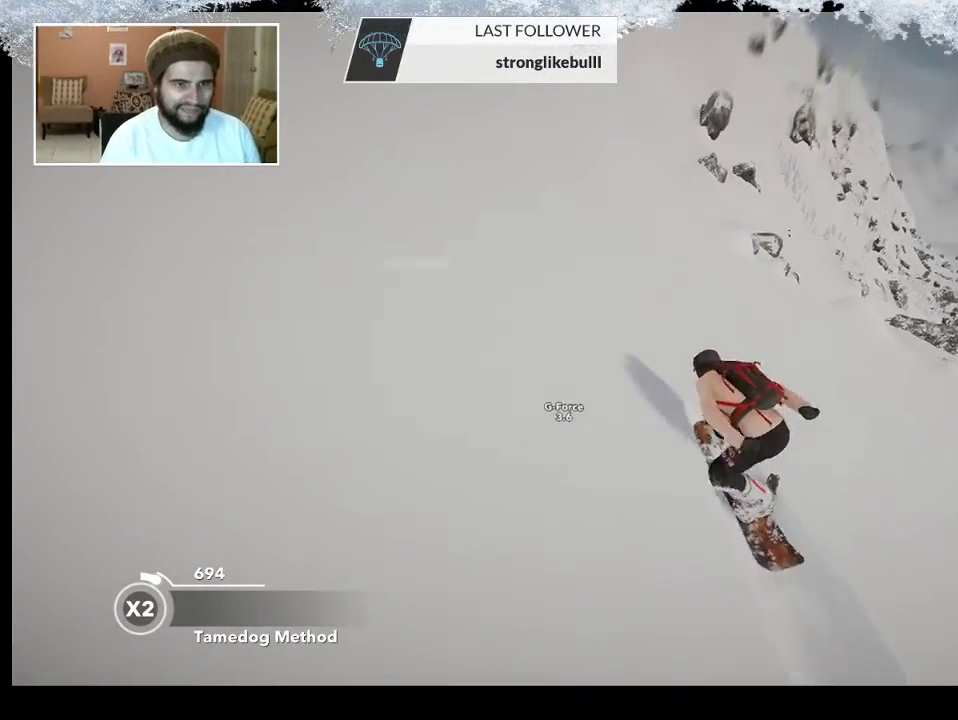
{"buttons": [], "left_stick": "up", "right_stick": "center", "events": []}
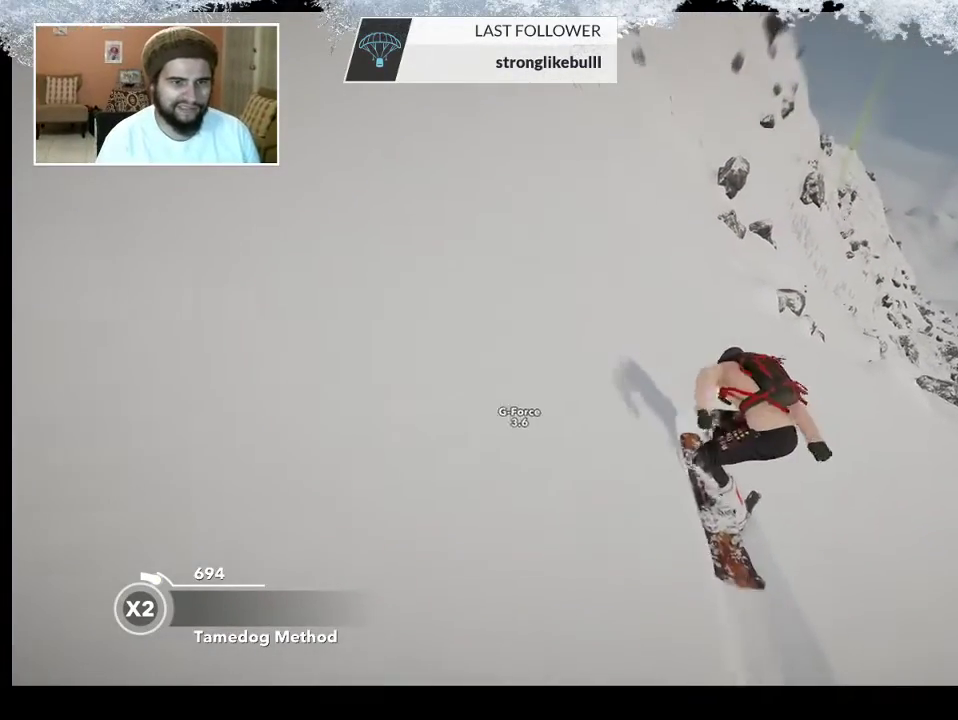
{"buttons": [], "left_stick": "up", "right_stick": "center", "events": []}
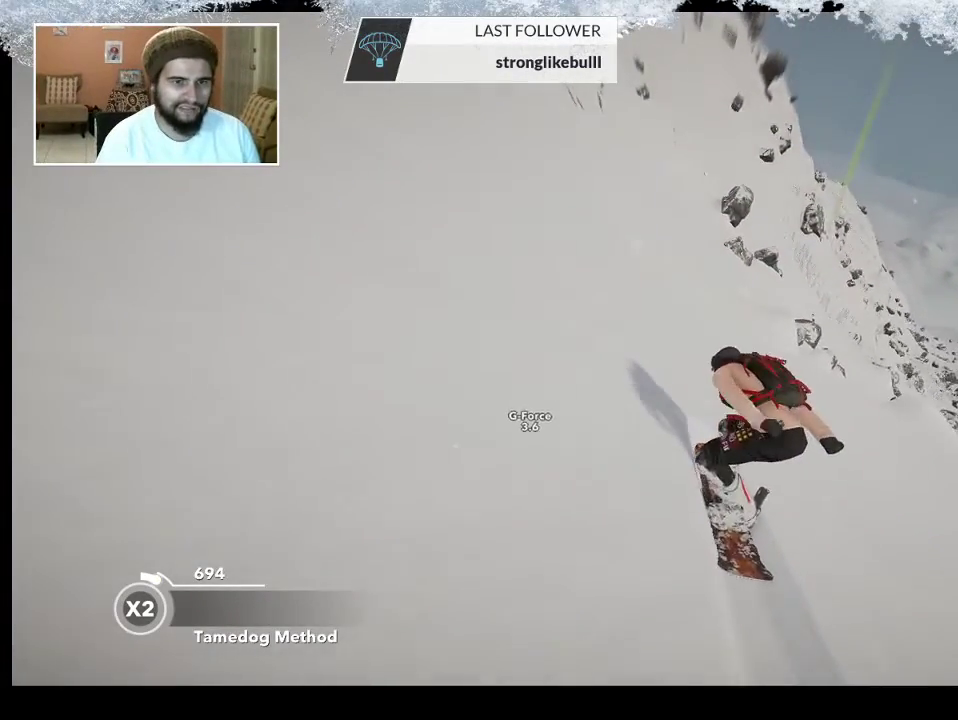
{"buttons": [], "left_stick": "up", "right_stick": "center", "events": []}
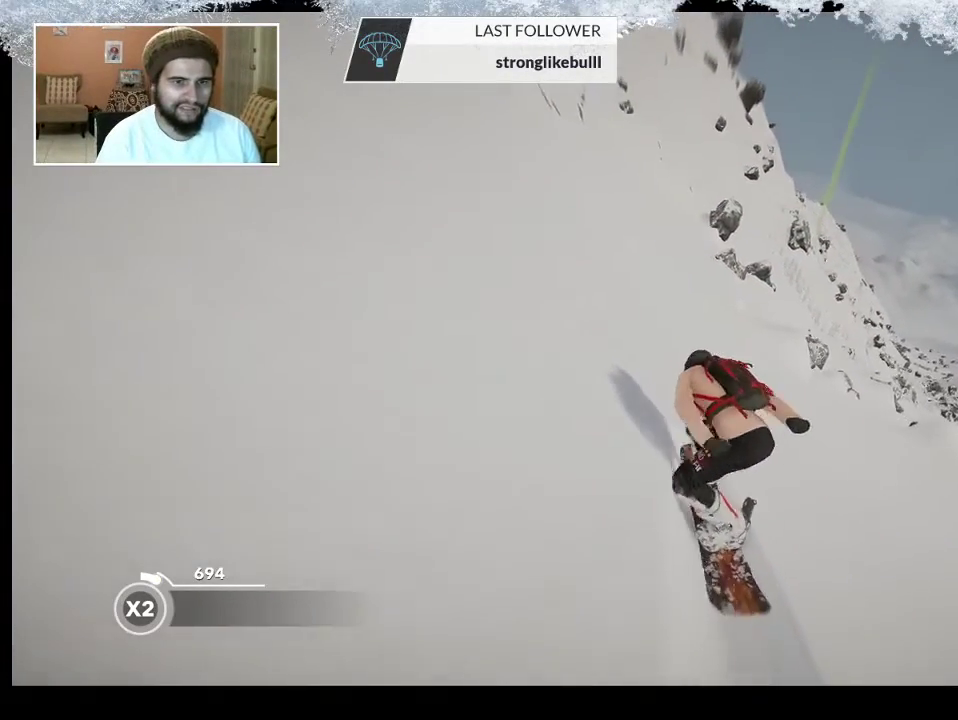
{"buttons": [], "left_stick": "up", "right_stick": "center", "events": []}
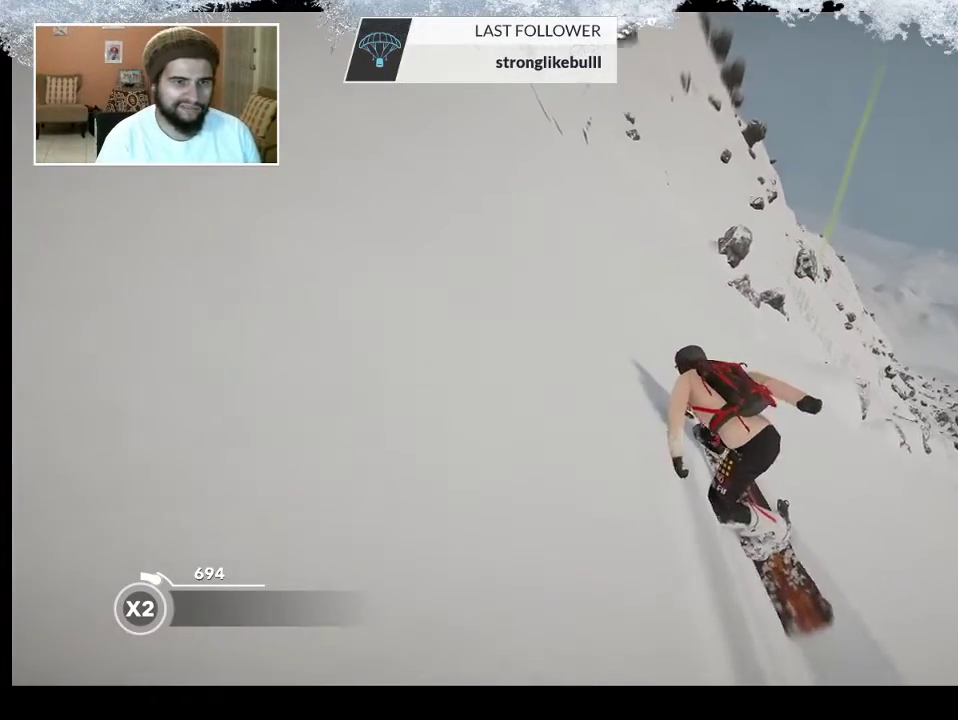
{"buttons": [], "left_stick": "up", "right_stick": "center", "events": []}
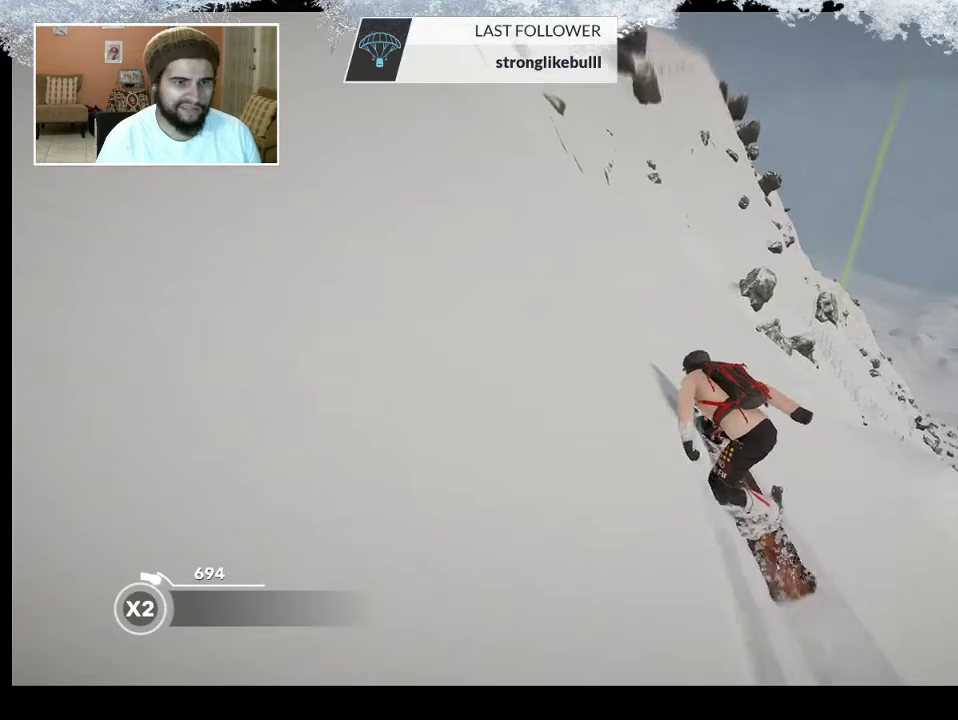
{"buttons": [], "left_stick": "up", "right_stick": "center", "events": []}
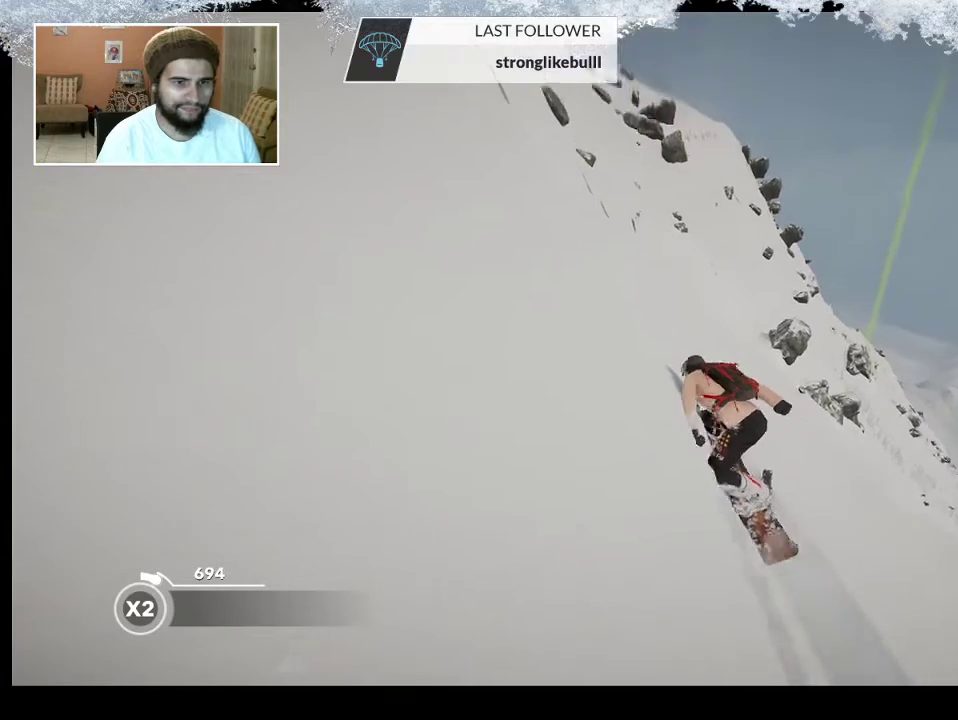
{"buttons": [], "left_stick": "up", "right_stick": "center", "events": []}
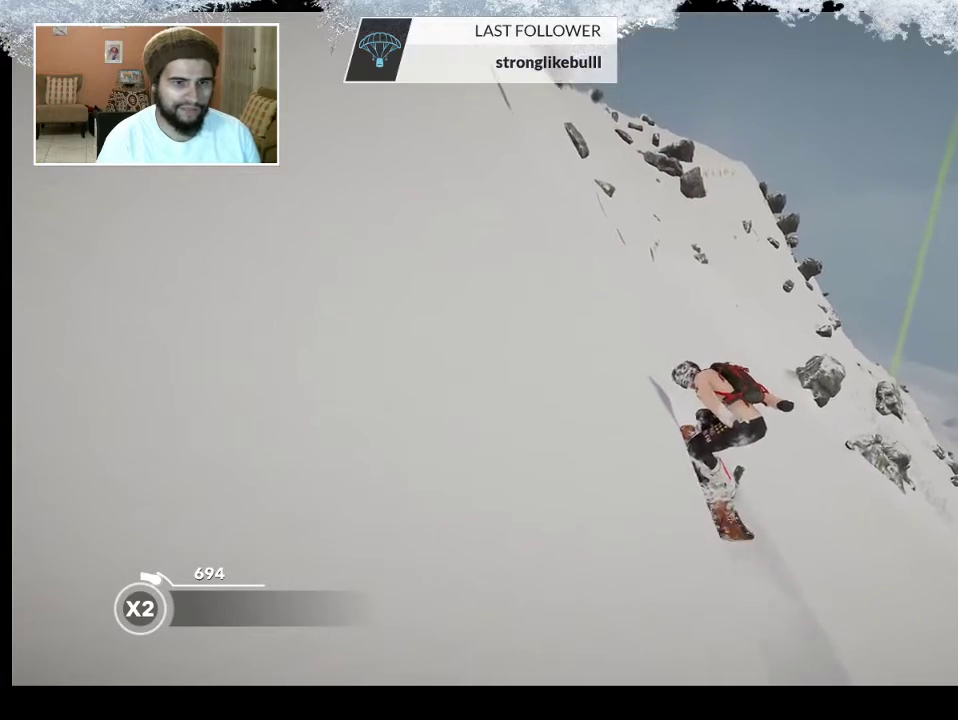
{"buttons": [], "left_stick": "up", "right_stick": "center", "events": []}